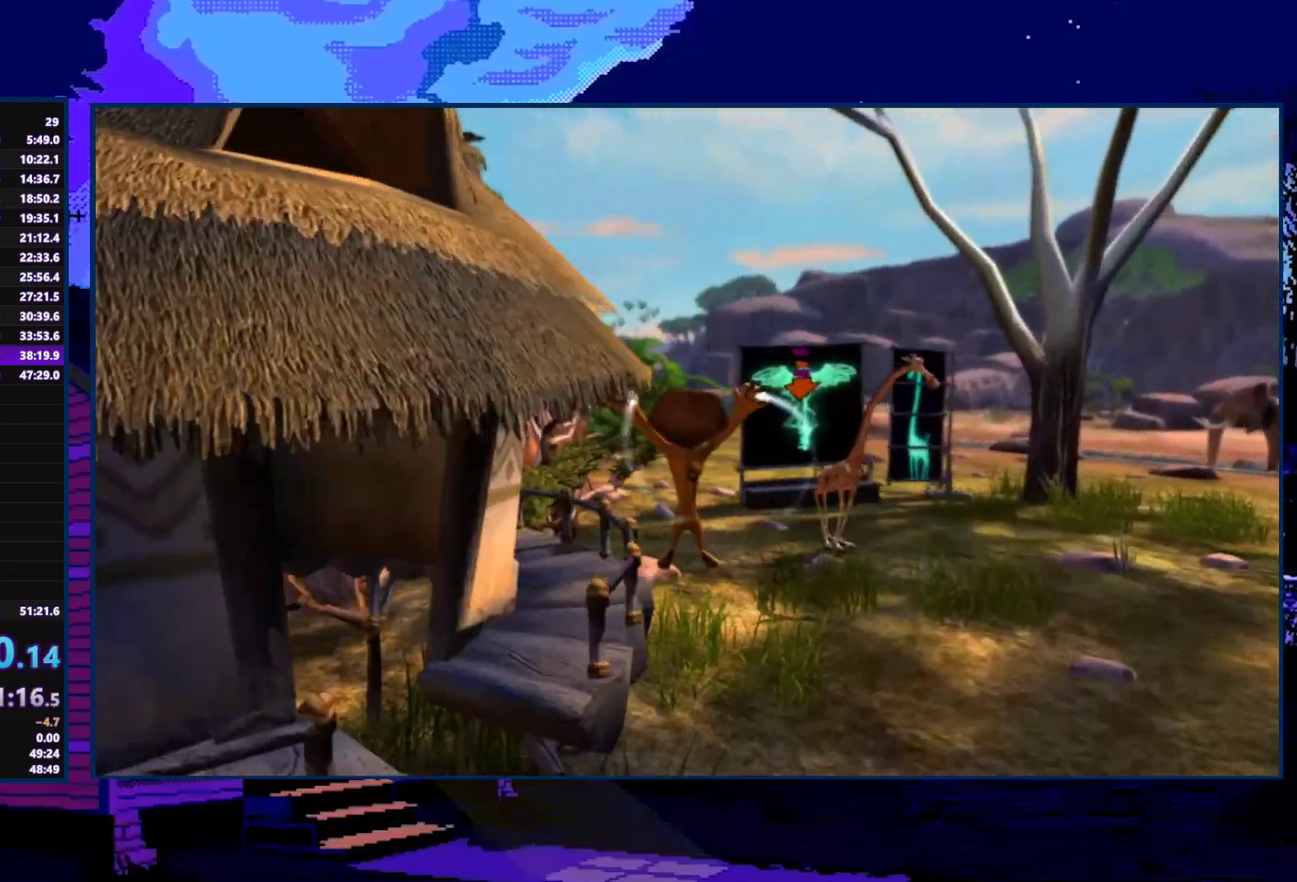
Gameplay with a controller (Xbox layout); each line is a JSON object with the inputs held at the frame after it. "events" lists button and stick changes between this image and that frame as [ms after this image, input, new state], when the widget could be followed in between.
{"buttons": [], "left_stick": "up", "right_stick": "center", "events": [[200, "A", "down"], [300, "A", "up"]]}
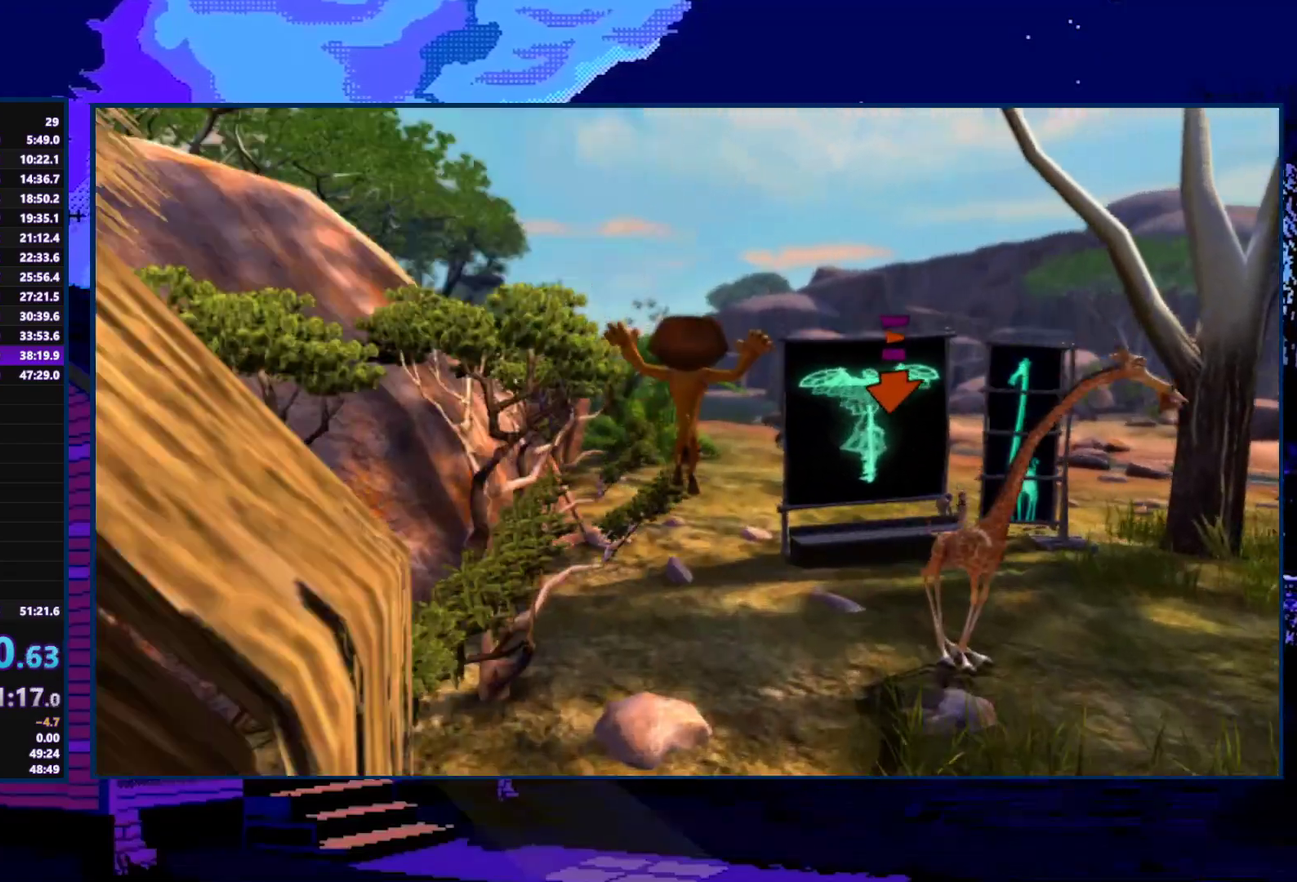
{"buttons": [], "left_stick": "up-right", "right_stick": "center", "events": [[433, "left_stick", "up-right"]]}
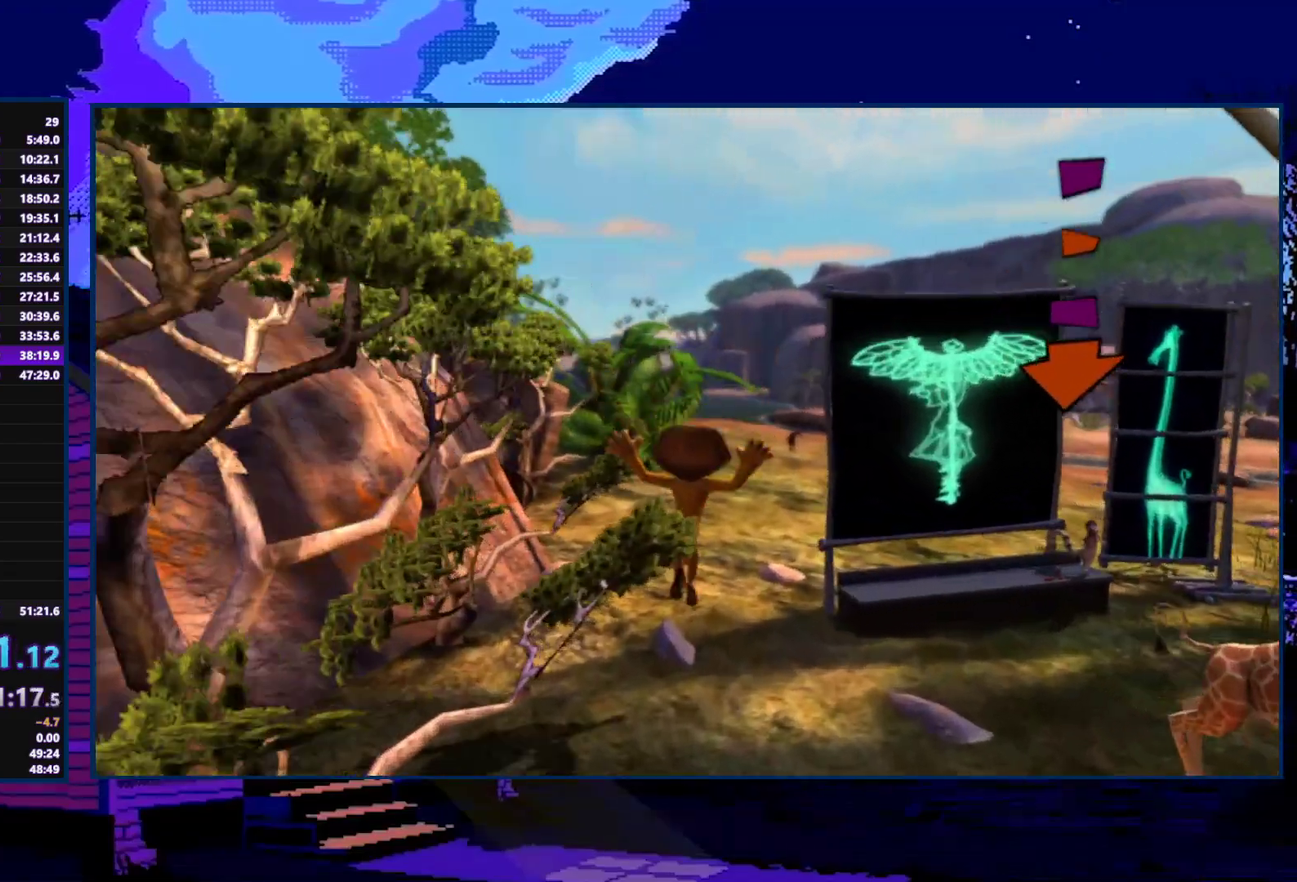
{"buttons": [], "left_stick": "up", "right_stick": "center", "events": [[33, "A", "down"], [133, "left_stick", "up"], [200, "A", "up"]]}
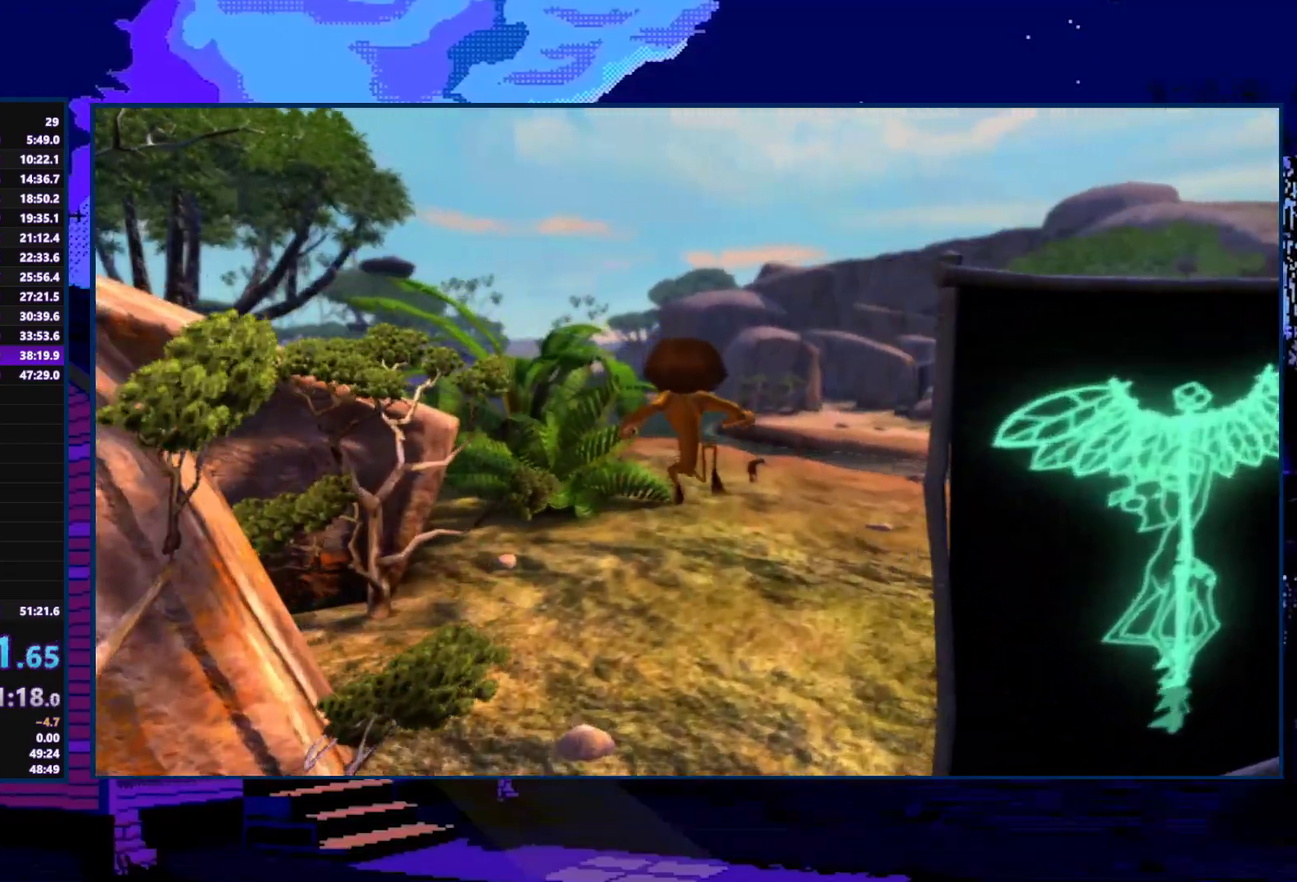
{"buttons": ["A"], "left_stick": "up", "right_stick": "center", "events": [[100, "left_stick", "up-right"], [300, "left_stick", "up"], [400, "A", "down"]]}
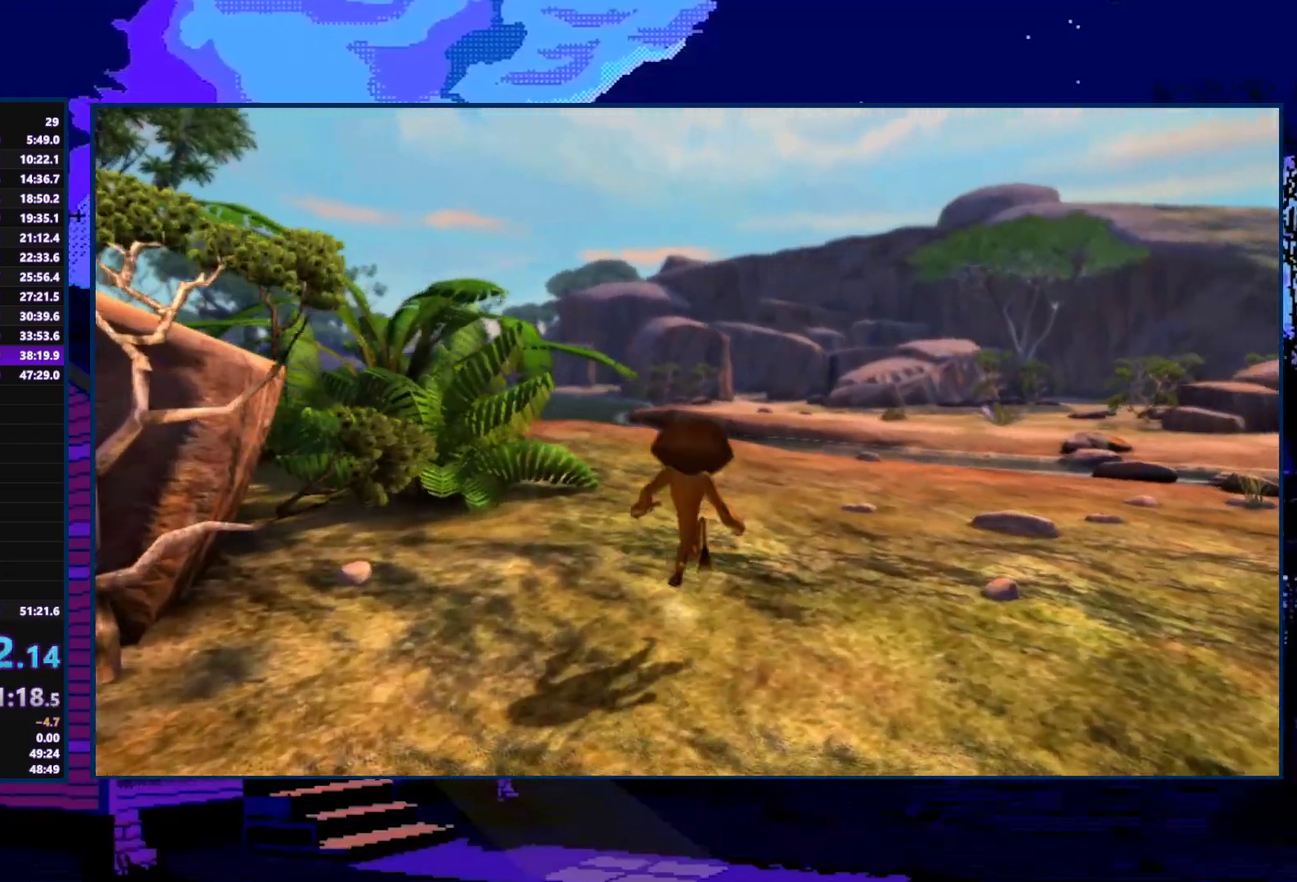
{"buttons": [], "left_stick": "up", "right_stick": "center", "events": [[33, "A", "up"]]}
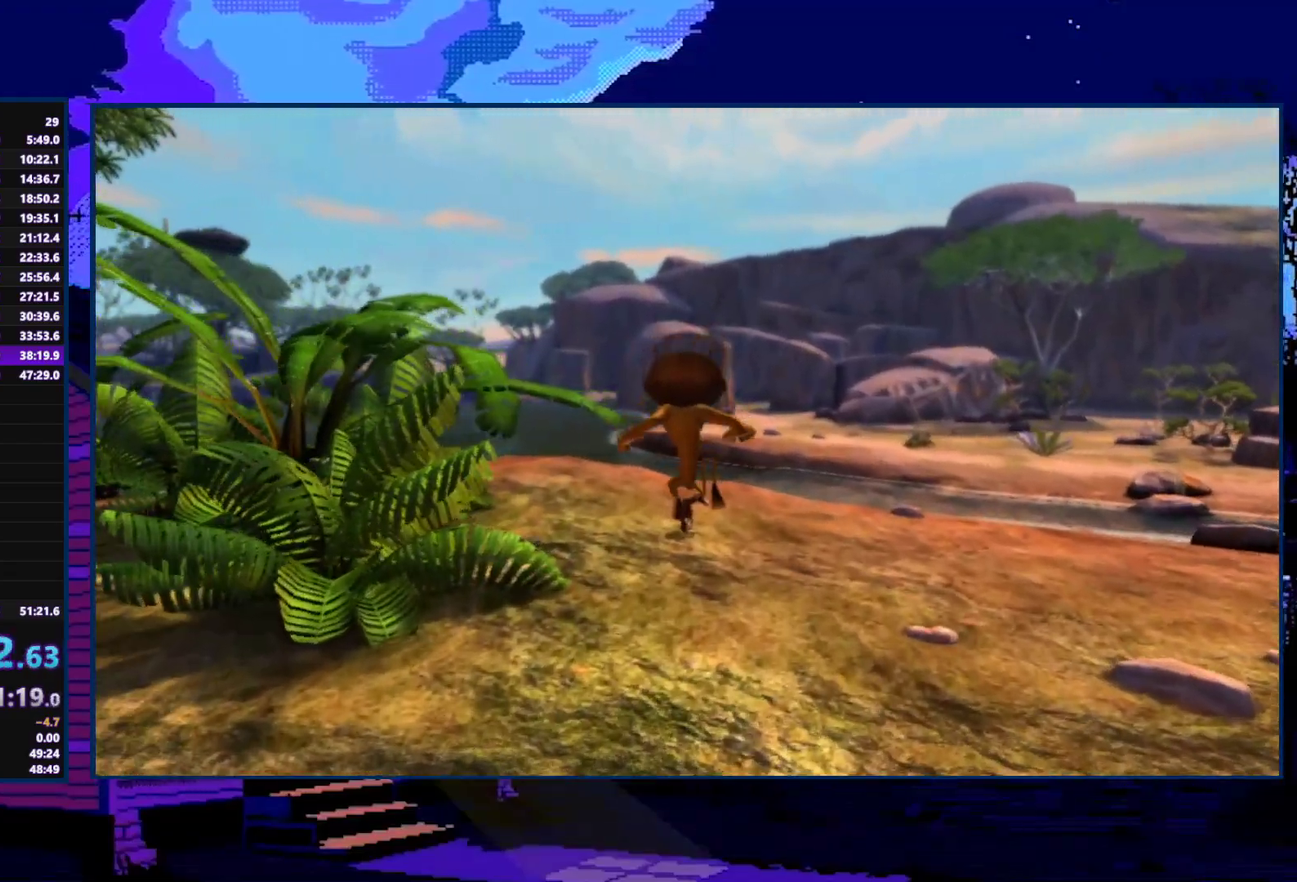
{"buttons": [], "left_stick": "up", "right_stick": "left", "events": [[267, "X", "down"], [367, "X", "up"], [500, "right_stick", "left"]]}
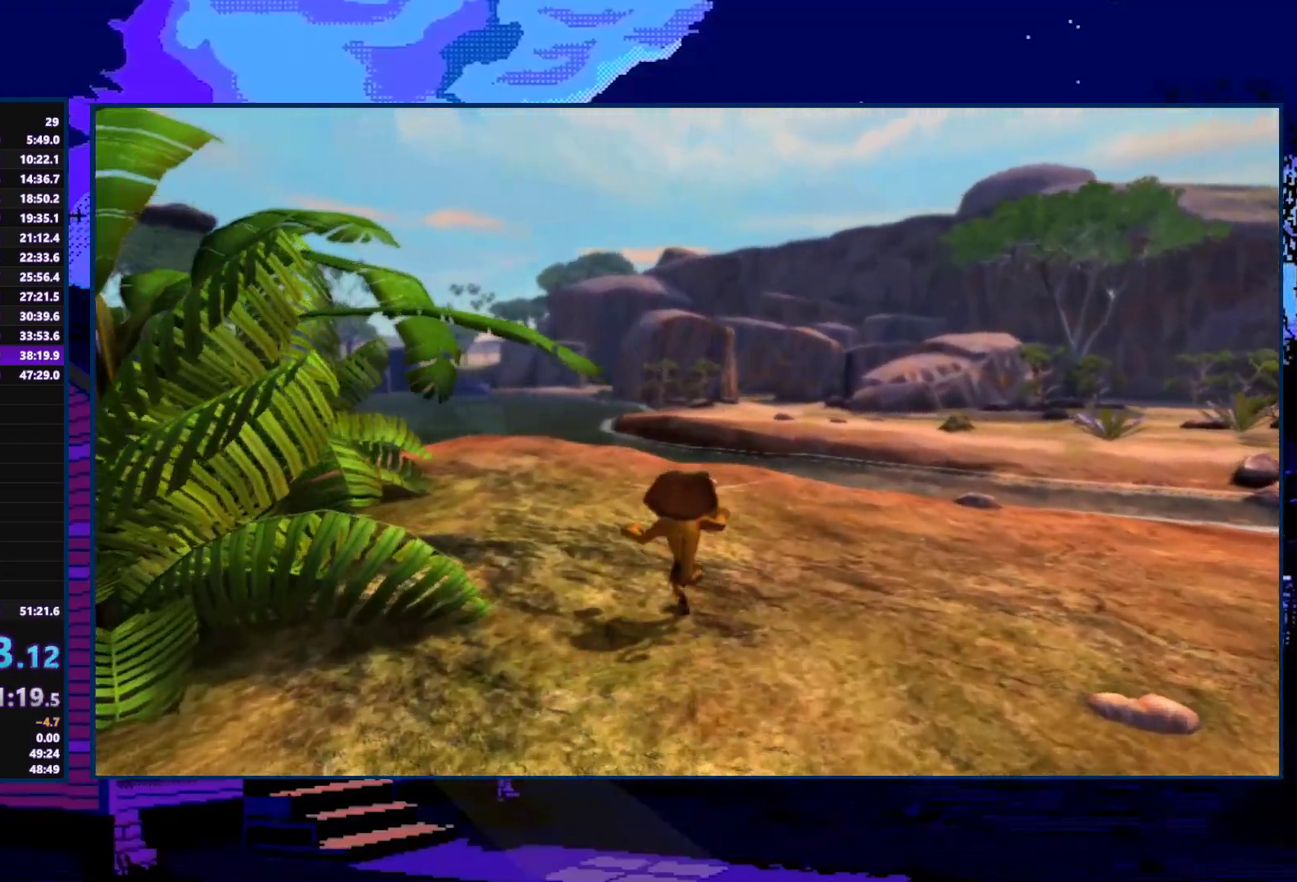
{"buttons": [], "left_stick": "up", "right_stick": "left", "events": [[233, "left_stick", "up-right"], [400, "left_stick", "up"]]}
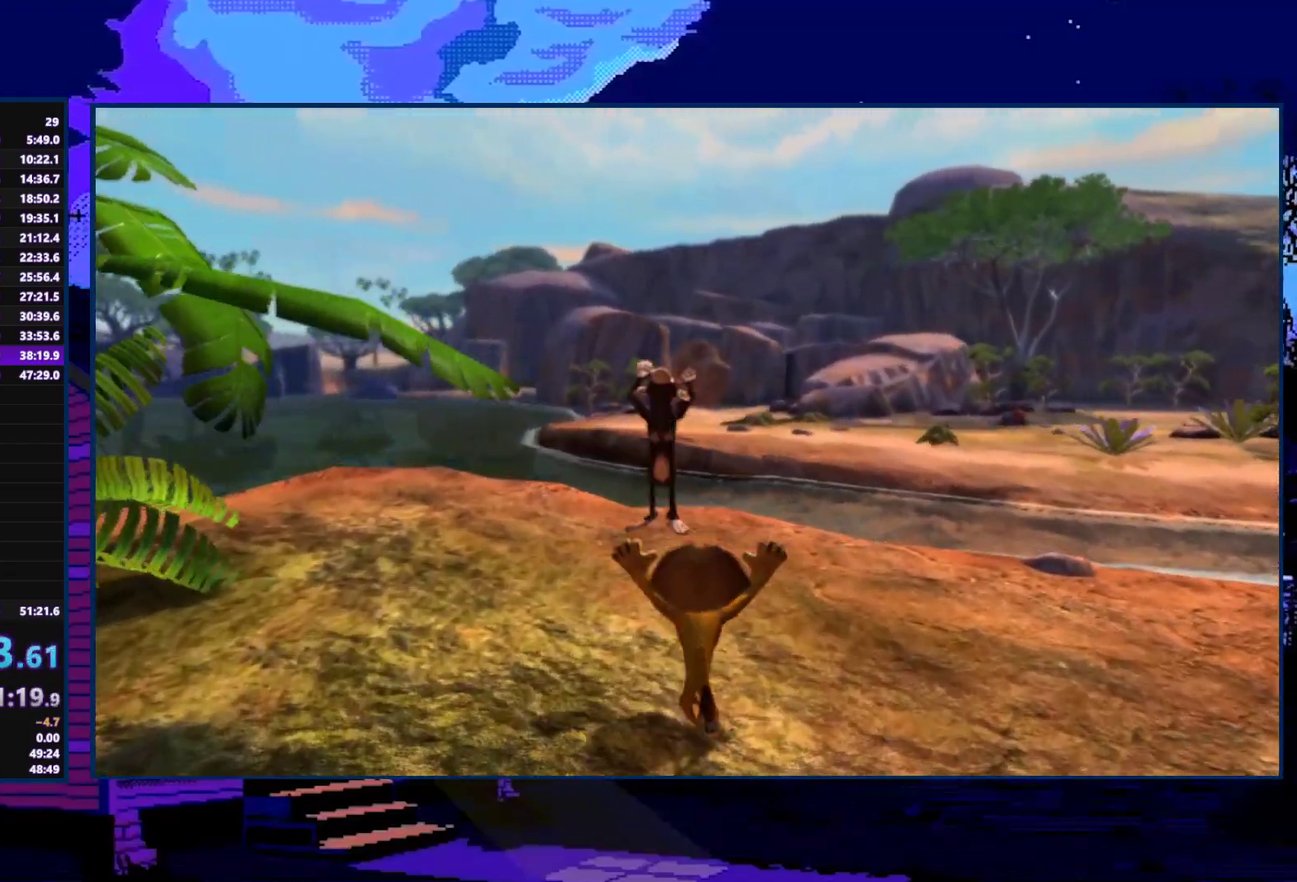
{"buttons": [], "left_stick": "right", "right_stick": "center", "events": [[100, "left_stick", "up-right"], [233, "left_stick", "center"], [233, "right_stick", "center"], [400, "left_stick", "right"]]}
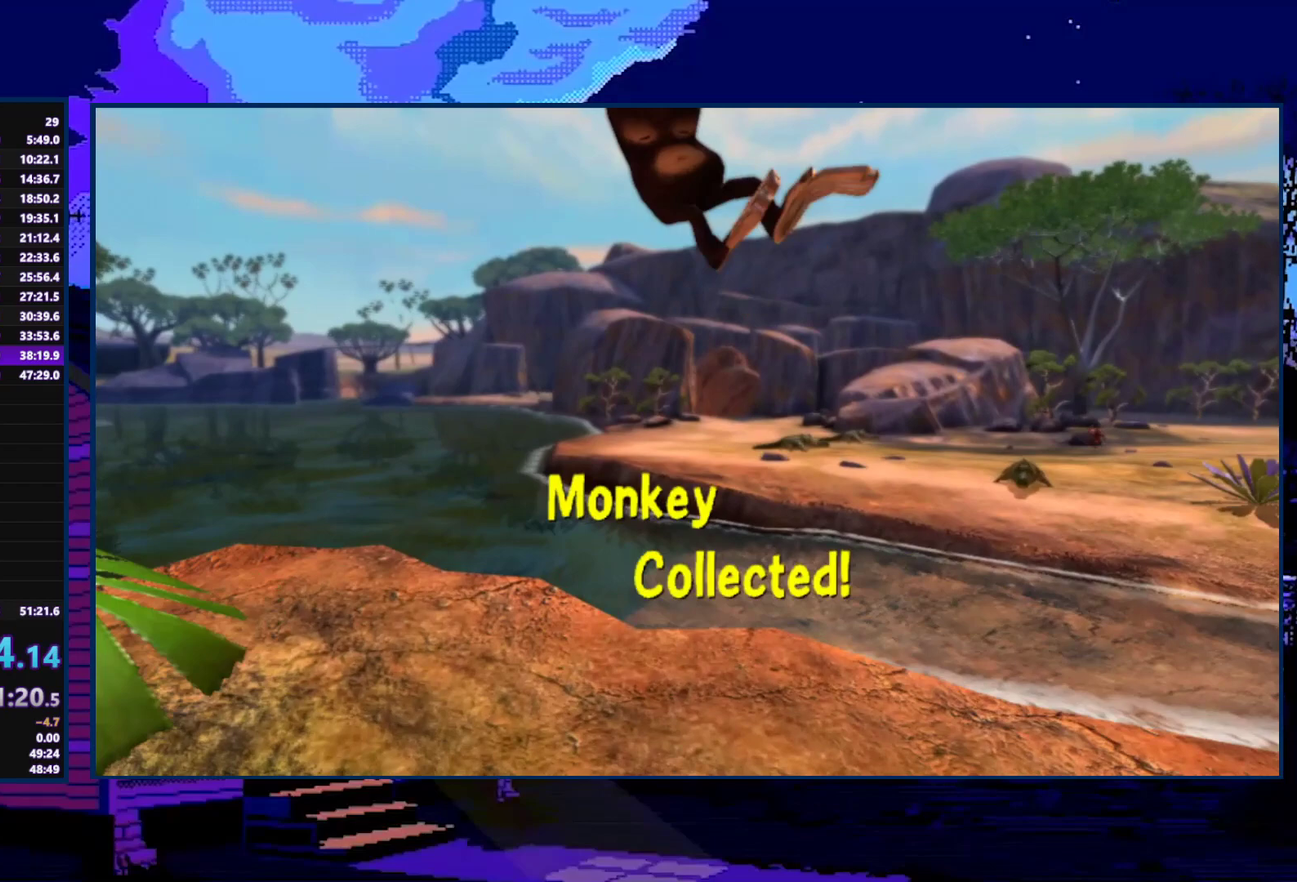
{"buttons": [], "left_stick": "right", "right_stick": "center"}
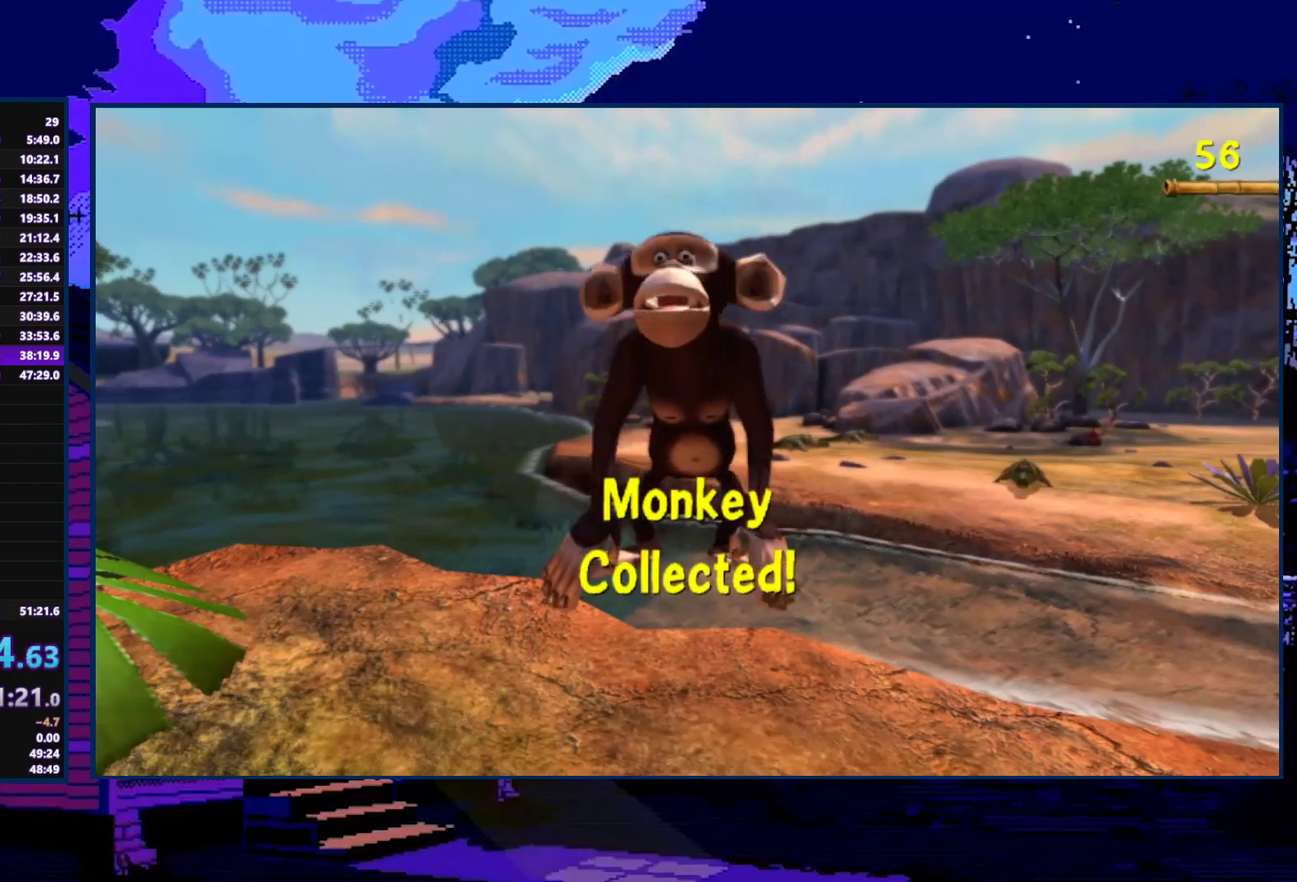
{"buttons": [], "left_stick": "right", "right_stick": "center"}
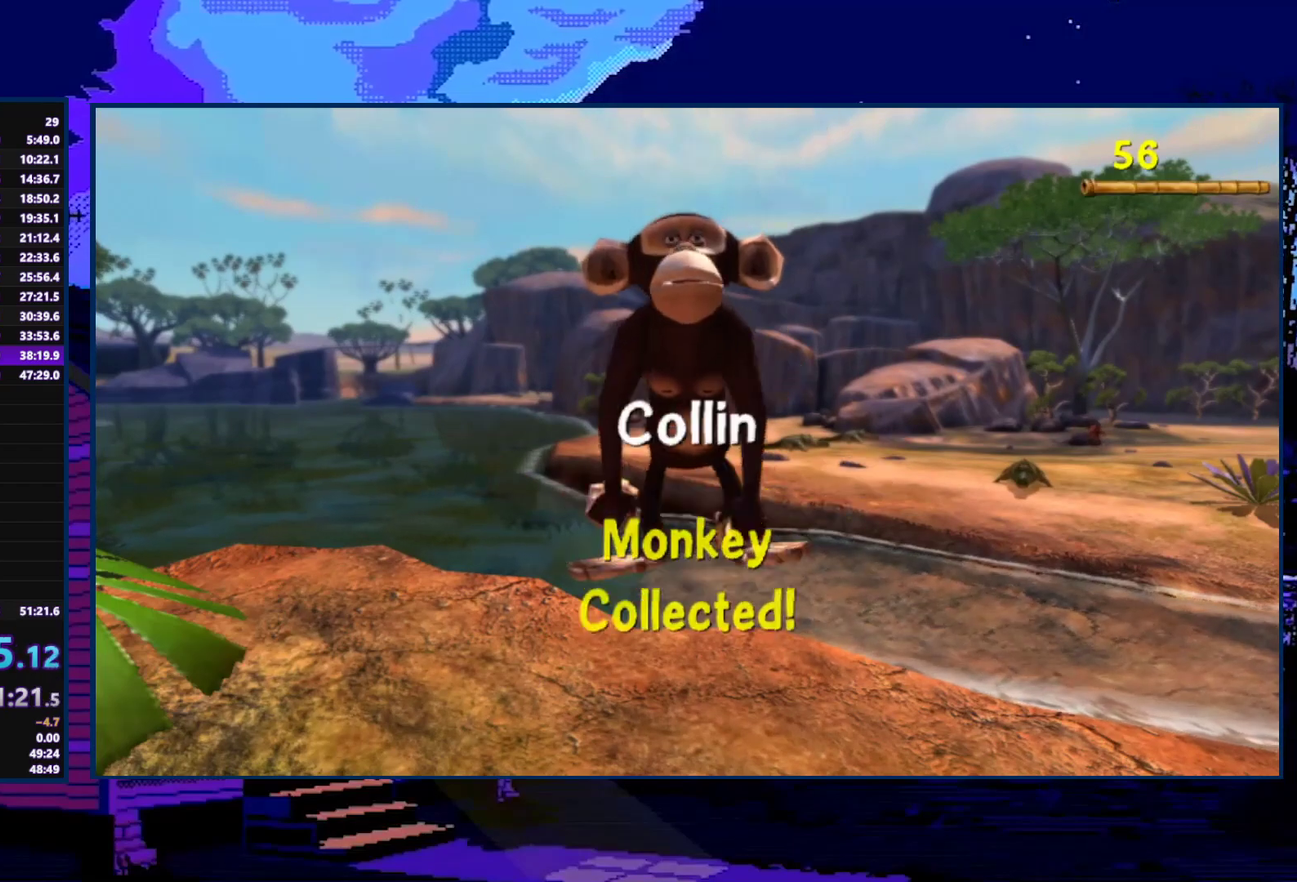
{"buttons": ["A"], "left_stick": "right", "right_stick": "center", "events": [[67, "A", "down"], [133, "A", "up"], [333, "A", "down"], [400, "A", "up"], [500, "A", "down"]]}
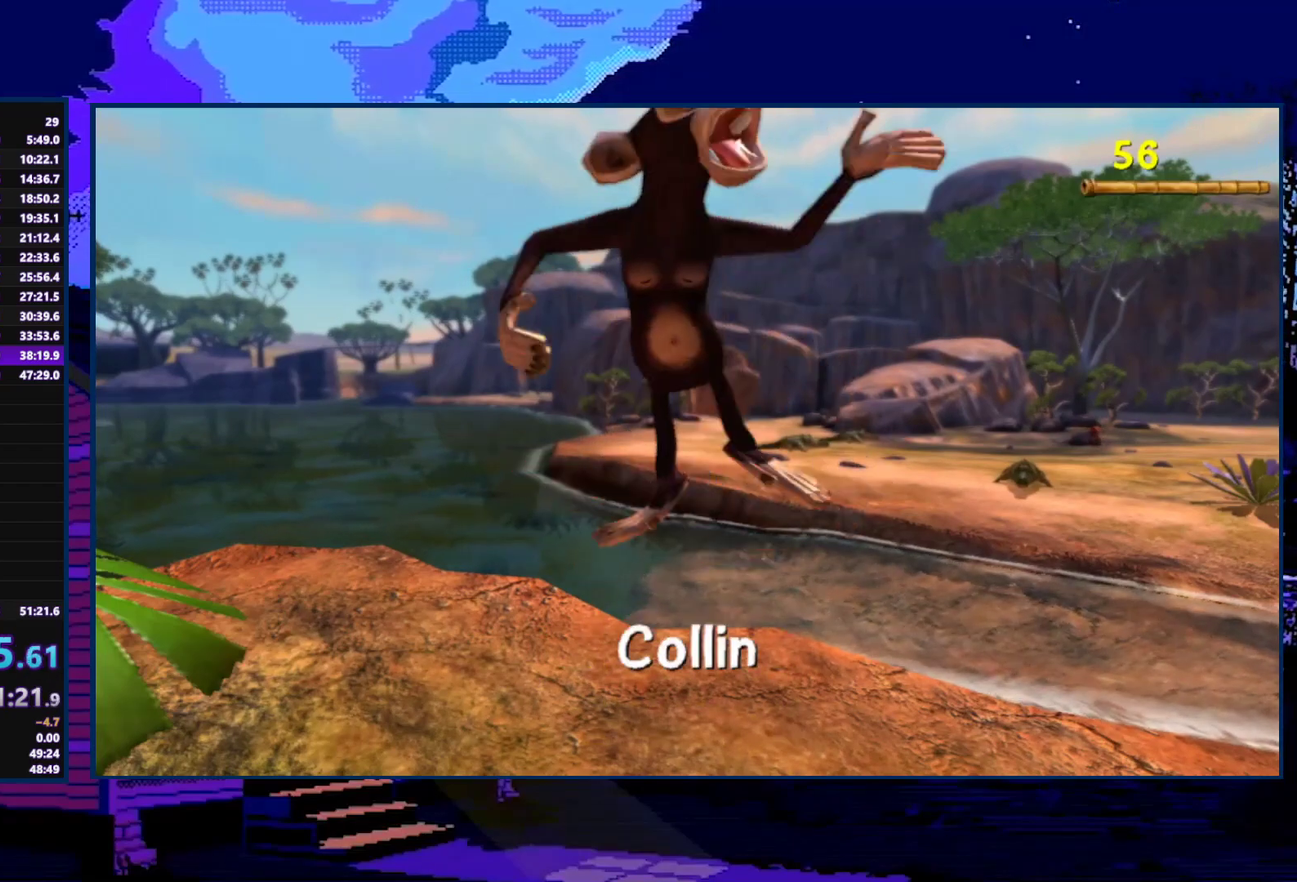
{"buttons": [], "left_stick": "right", "right_stick": "center", "events": [[67, "A", "up"], [133, "A", "down"], [233, "A", "up"], [333, "A", "down"], [433, "A", "up"]]}
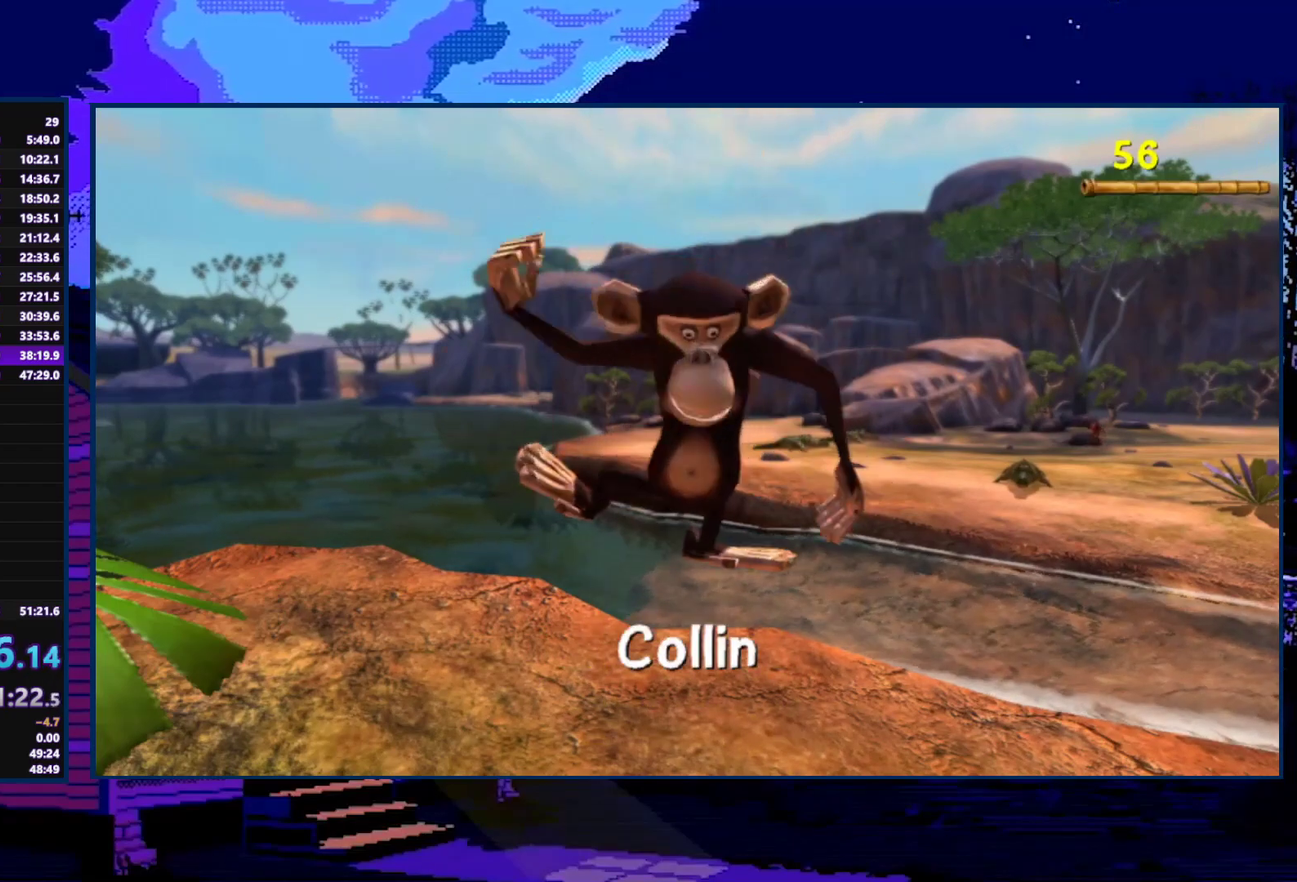
{"buttons": [], "left_stick": "right", "right_stick": "center", "events": [[33, "A", "down"], [100, "A", "up"], [200, "A", "down"], [300, "A", "up"], [400, "A", "down"], [500, "A", "up"]]}
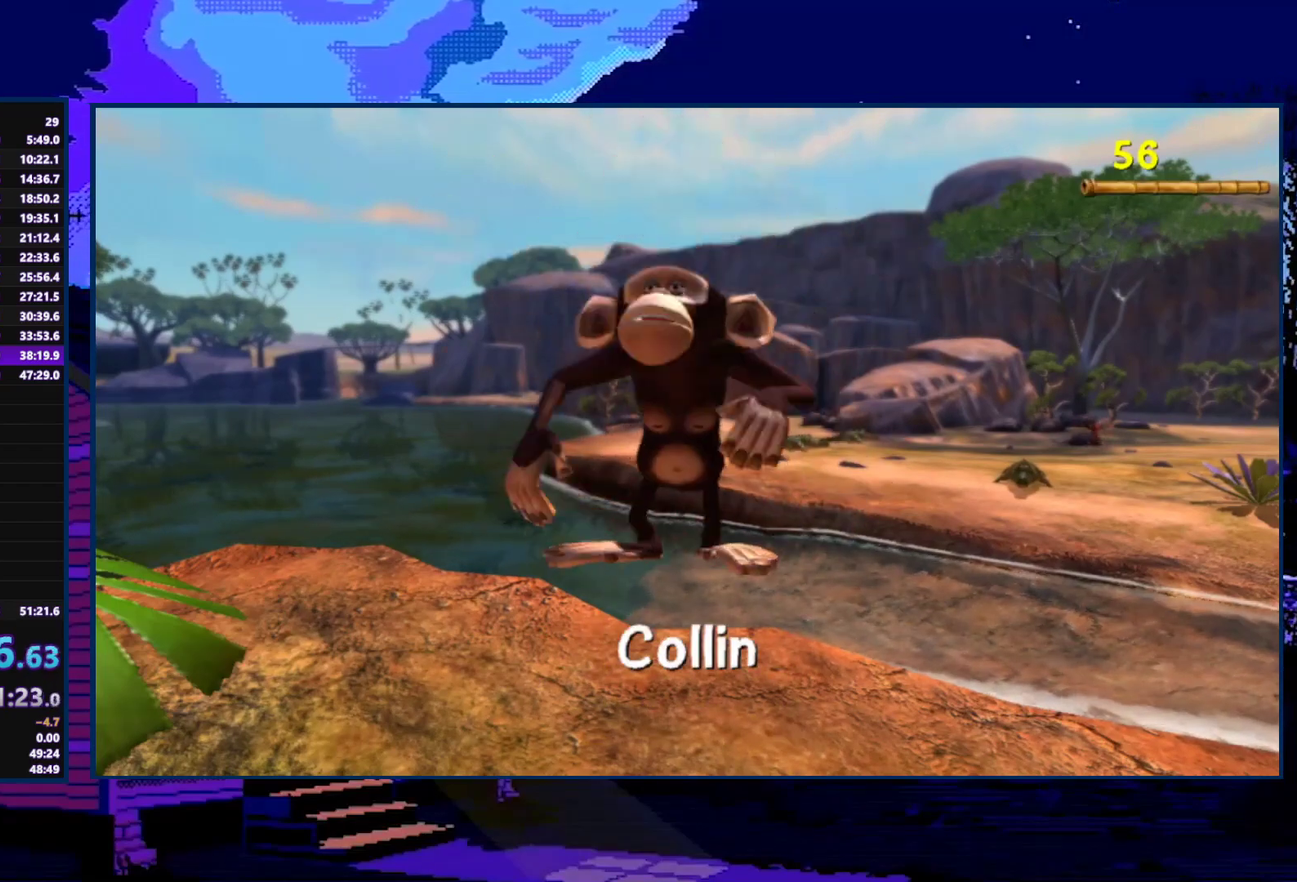
{"buttons": [], "left_stick": "right", "right_stick": "center", "events": [[100, "A", "down"], [200, "A", "up"], [333, "A", "down"], [433, "A", "up"]]}
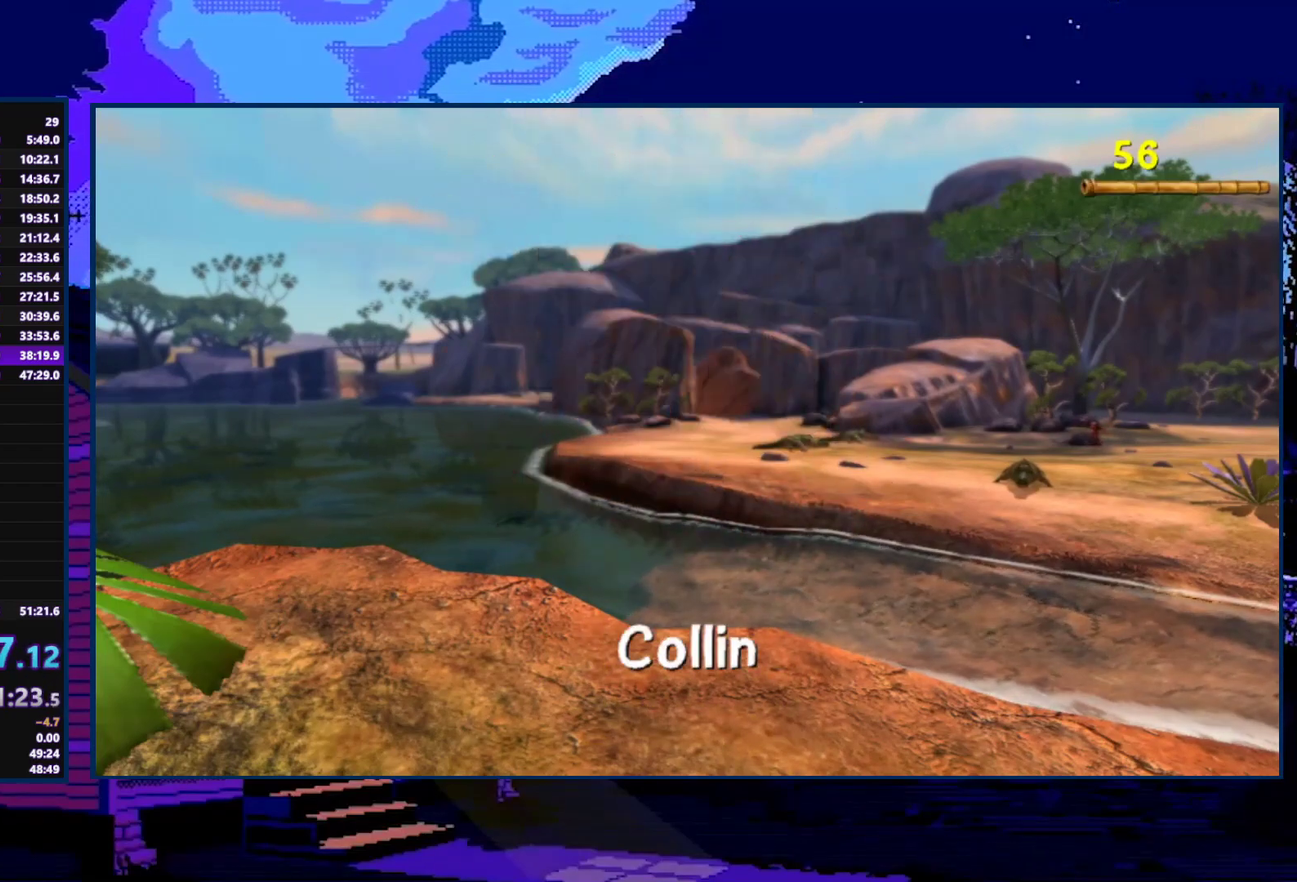
{"buttons": [], "left_stick": "right", "right_stick": "center", "events": [[33, "A", "down"], [100, "A", "up"], [200, "A", "down"], [300, "A", "up"], [367, "A", "down"], [467, "A", "up"]]}
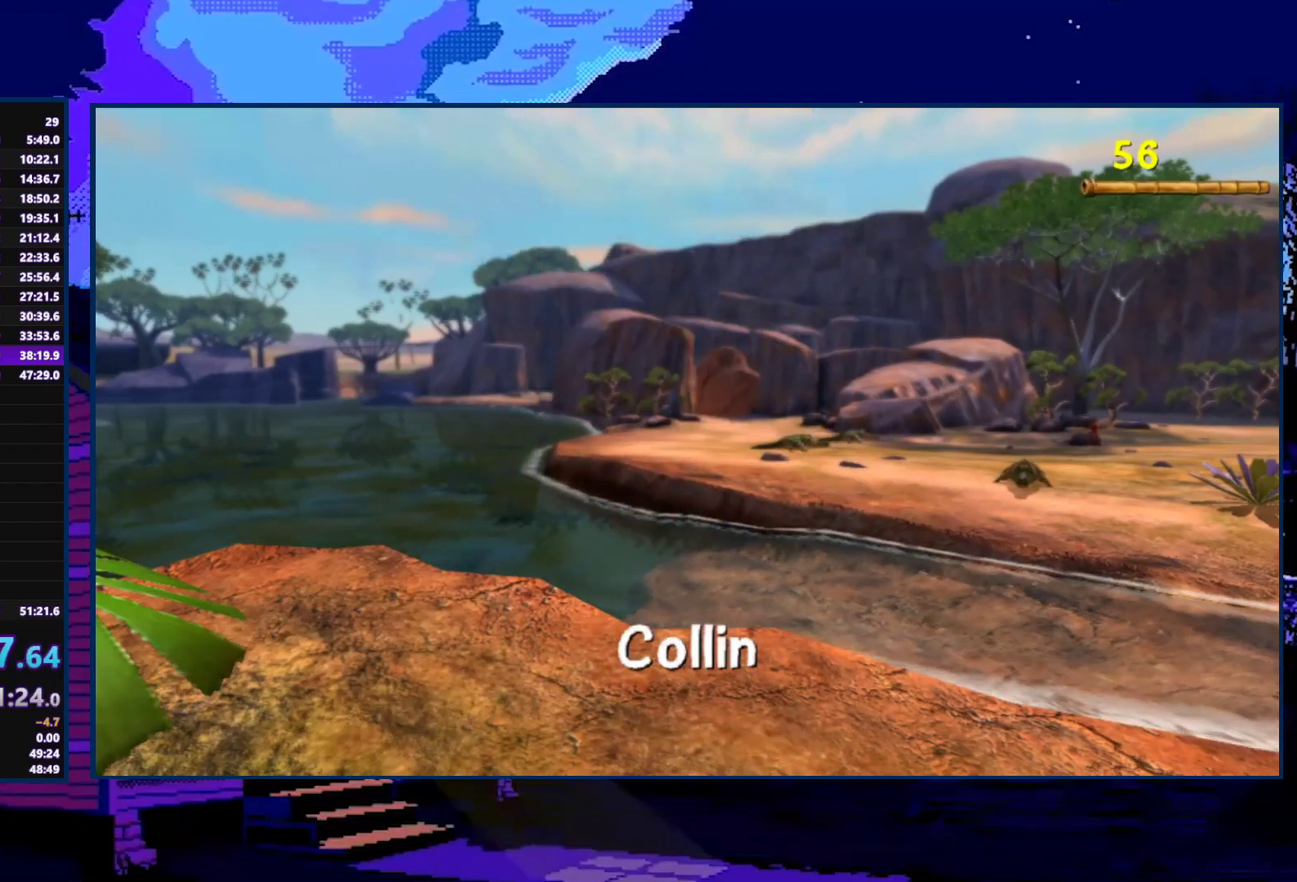
{"buttons": [], "left_stick": "up-right", "right_stick": "center", "events": [[233, "left_stick", "up-right"]]}
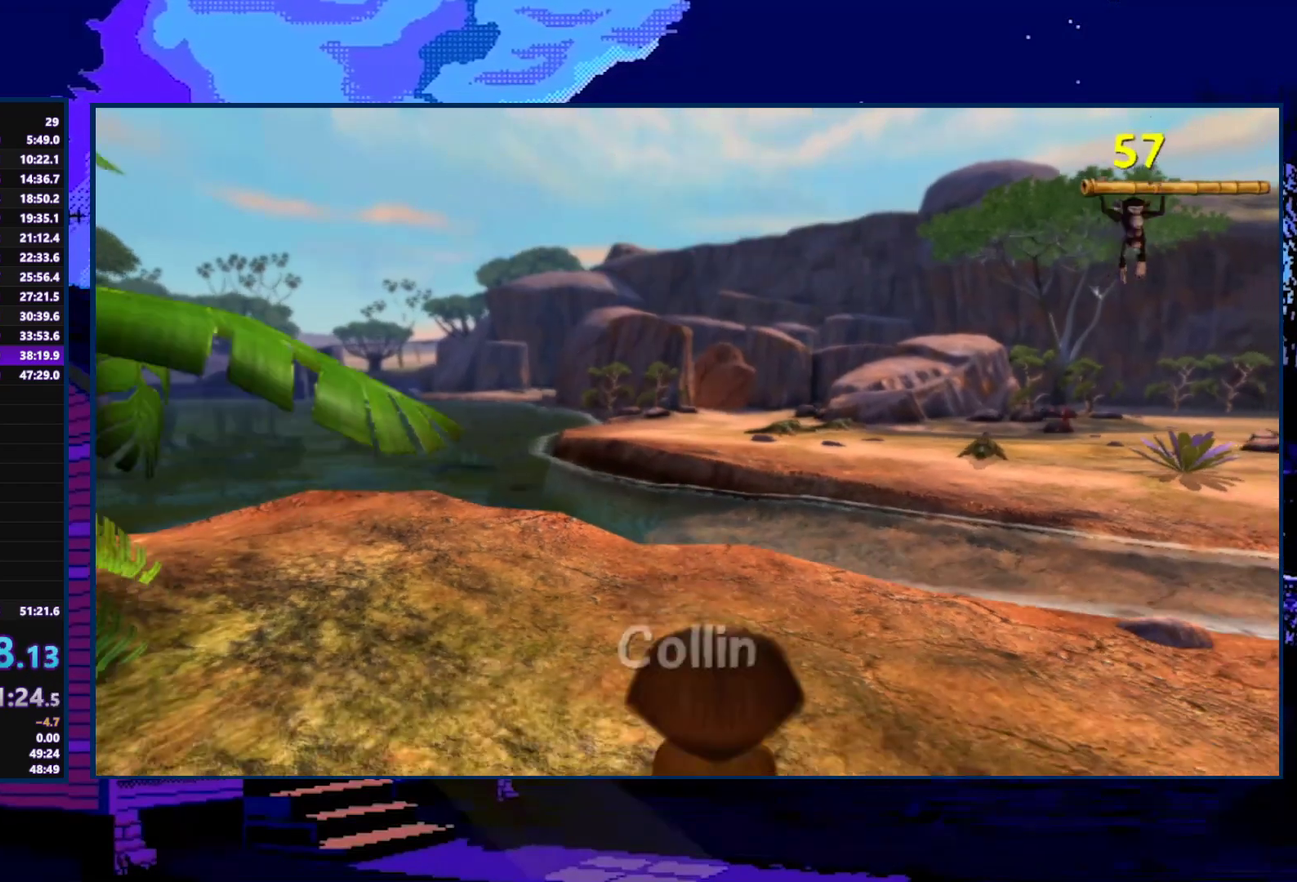
{"buttons": [], "left_stick": "up-right", "right_stick": "center", "events": []}
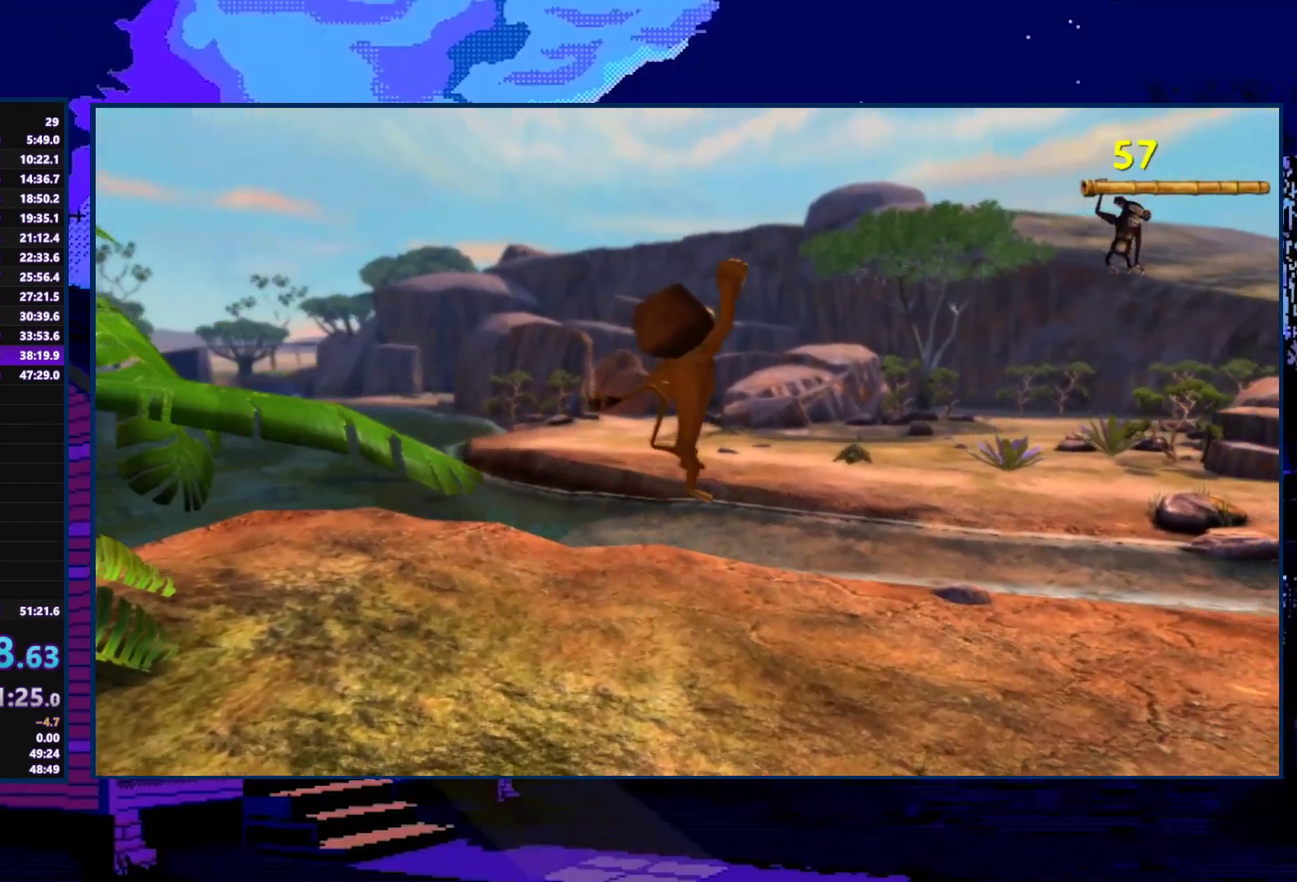
{"buttons": [], "left_stick": "up-right", "right_stick": "center", "events": []}
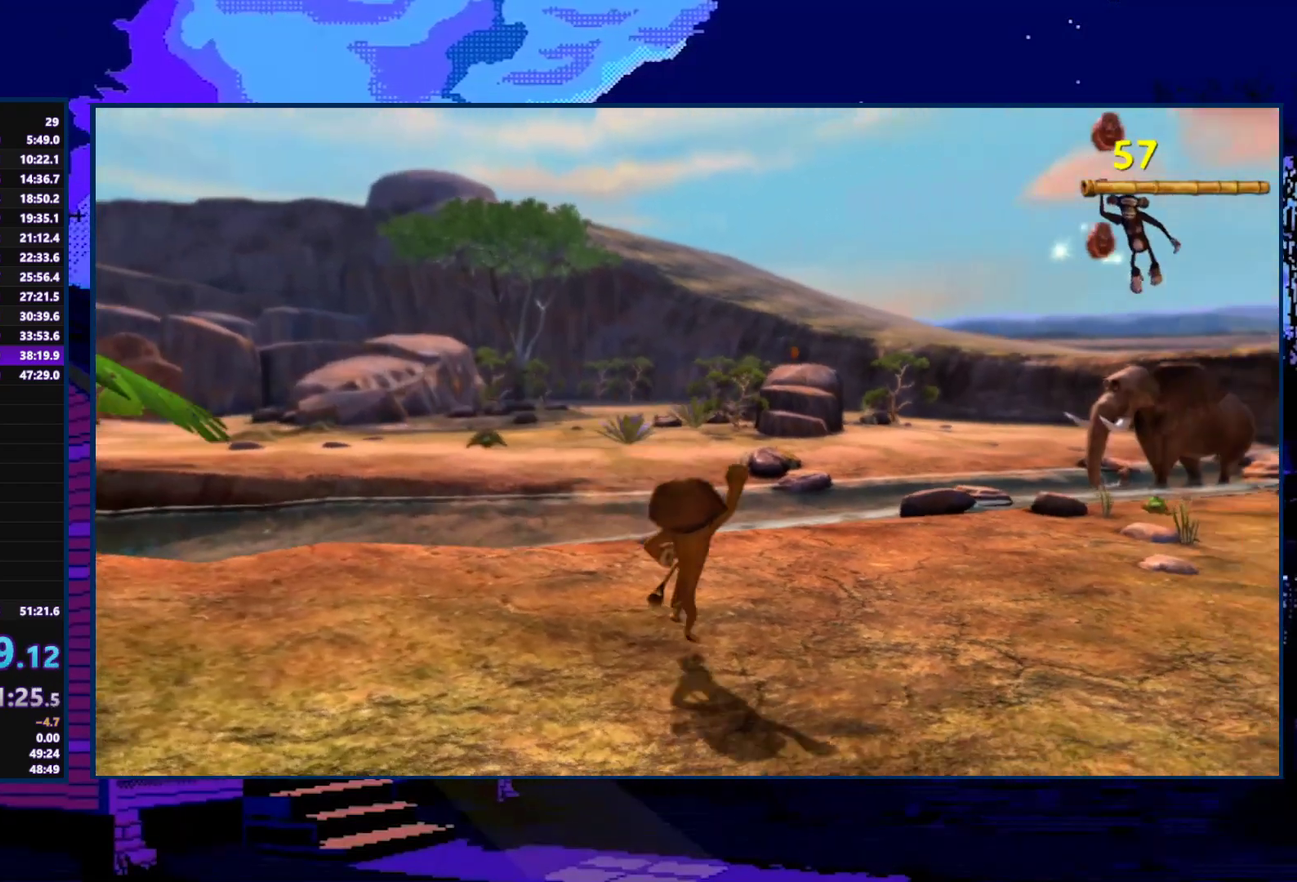
{"buttons": [], "left_stick": "up-right", "right_stick": "center", "events": [[67, "A", "down"], [133, "A", "up"], [167, "left_stick", "up"], [367, "left_stick", "up-right"]]}
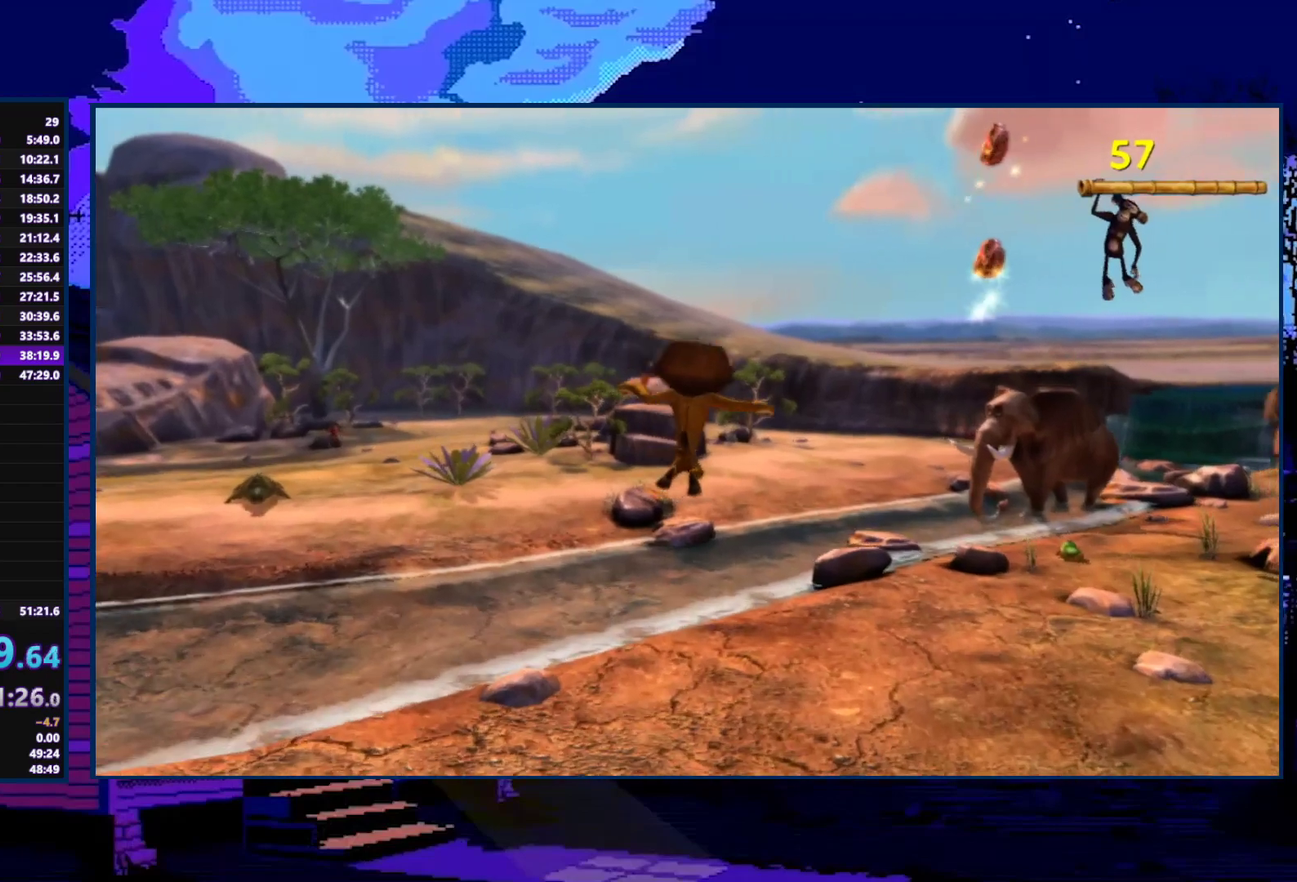
{"buttons": [], "left_stick": "up", "right_stick": "center", "events": [[33, "left_stick", "up"], [433, "A", "down"], [500, "A", "up"]]}
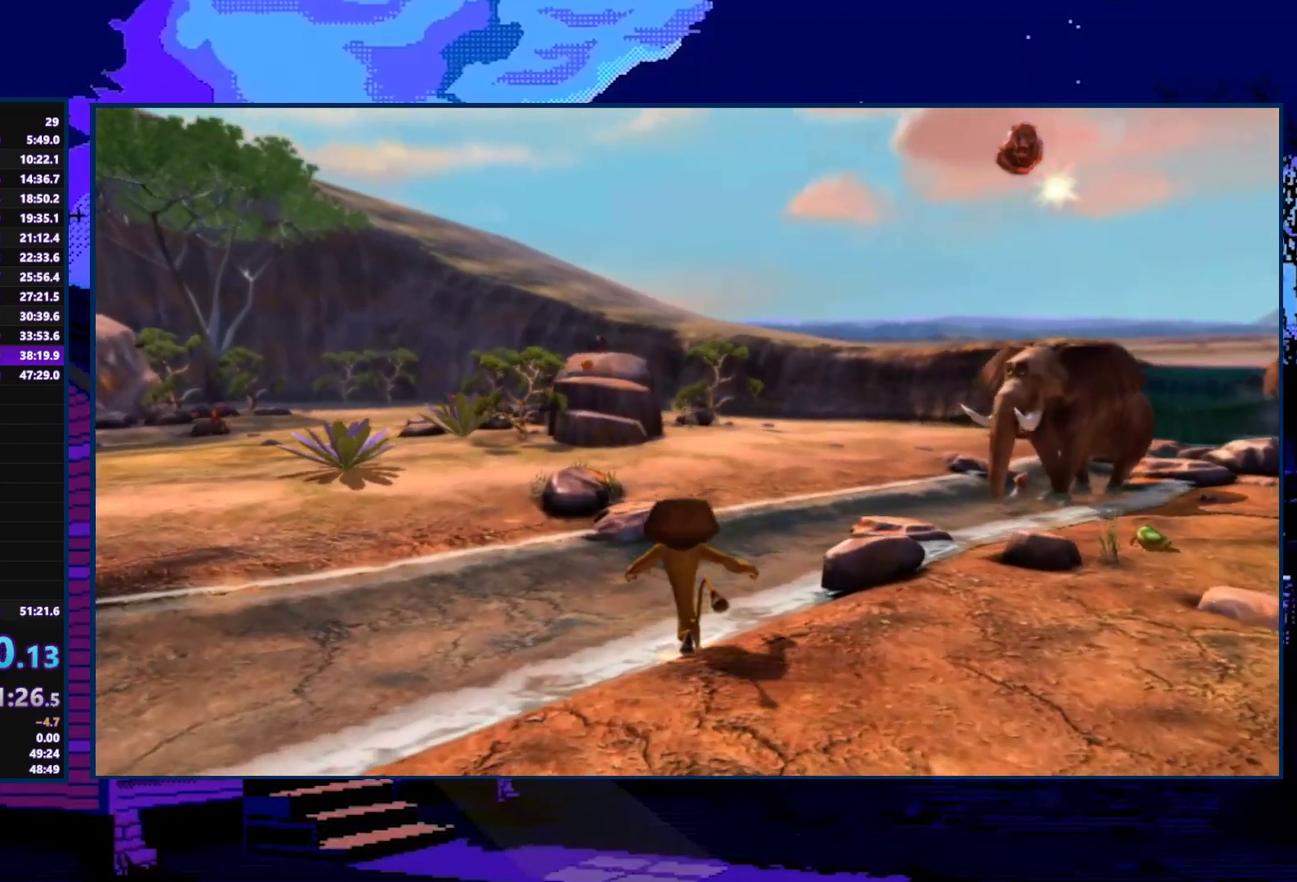
{"buttons": [], "left_stick": "up", "right_stick": "center", "events": [[333, "A", "down"], [500, "A", "up"]]}
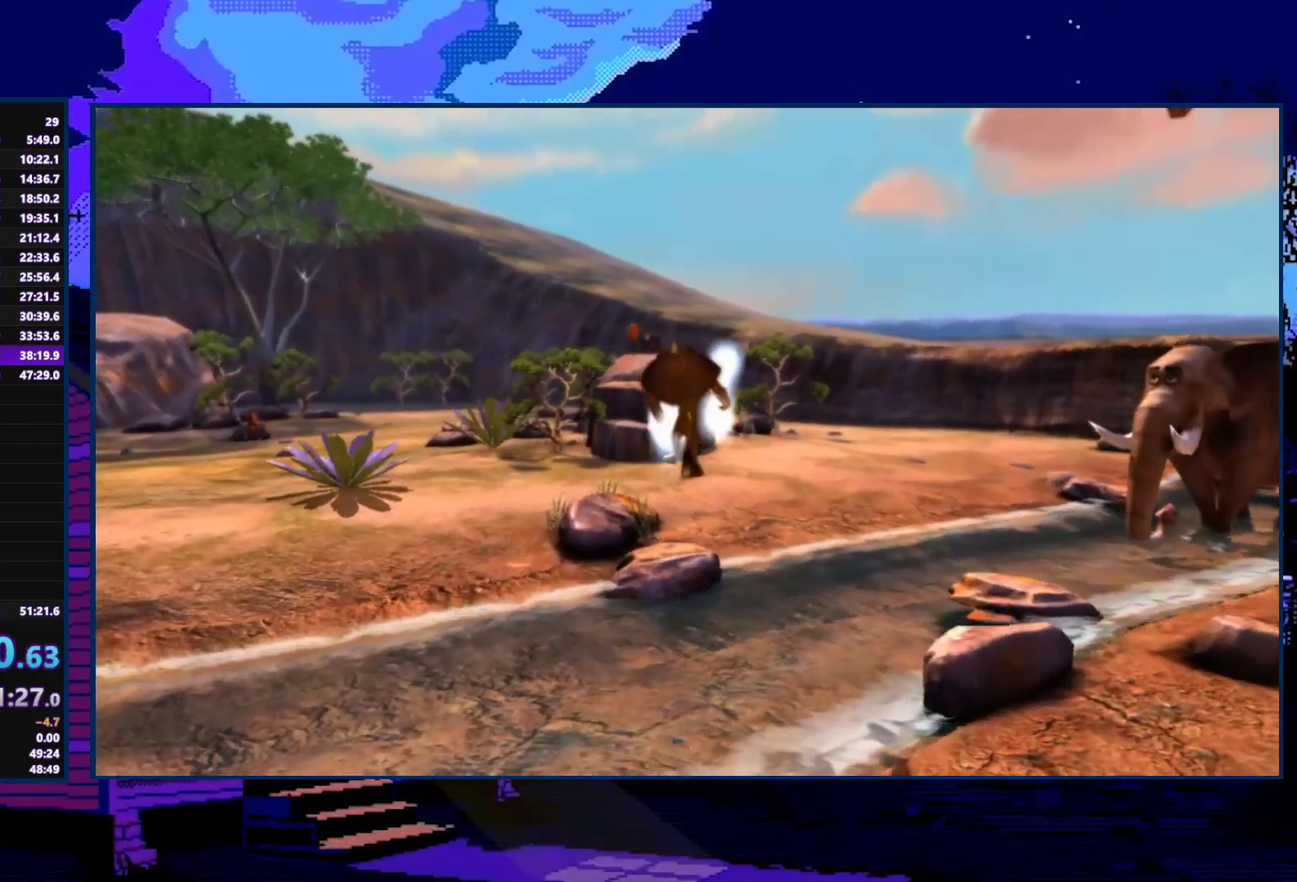
{"buttons": [], "left_stick": "up", "right_stick": "center", "events": []}
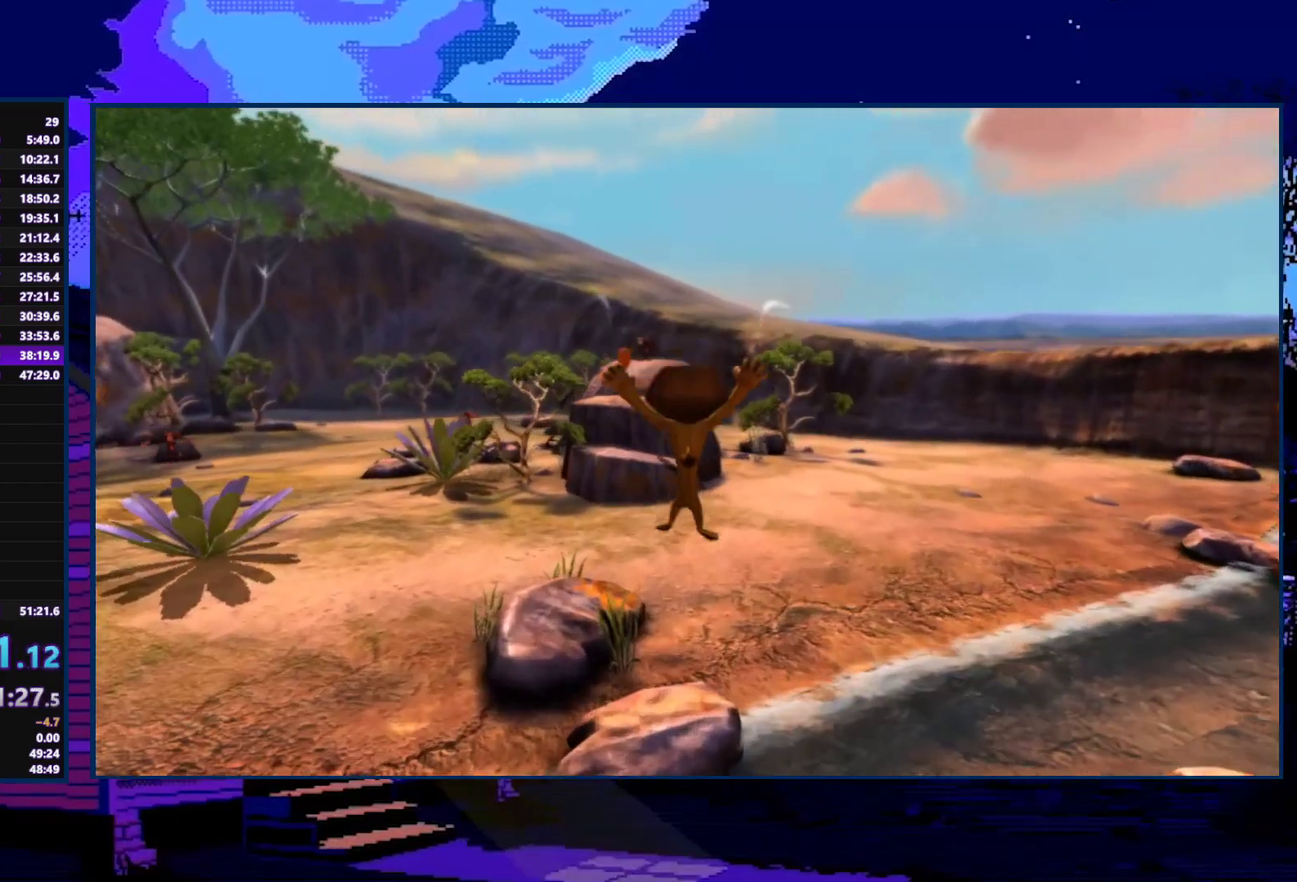
{"buttons": [], "left_stick": "up", "right_stick": "center", "events": [[200, "A", "down"], [333, "A", "up"]]}
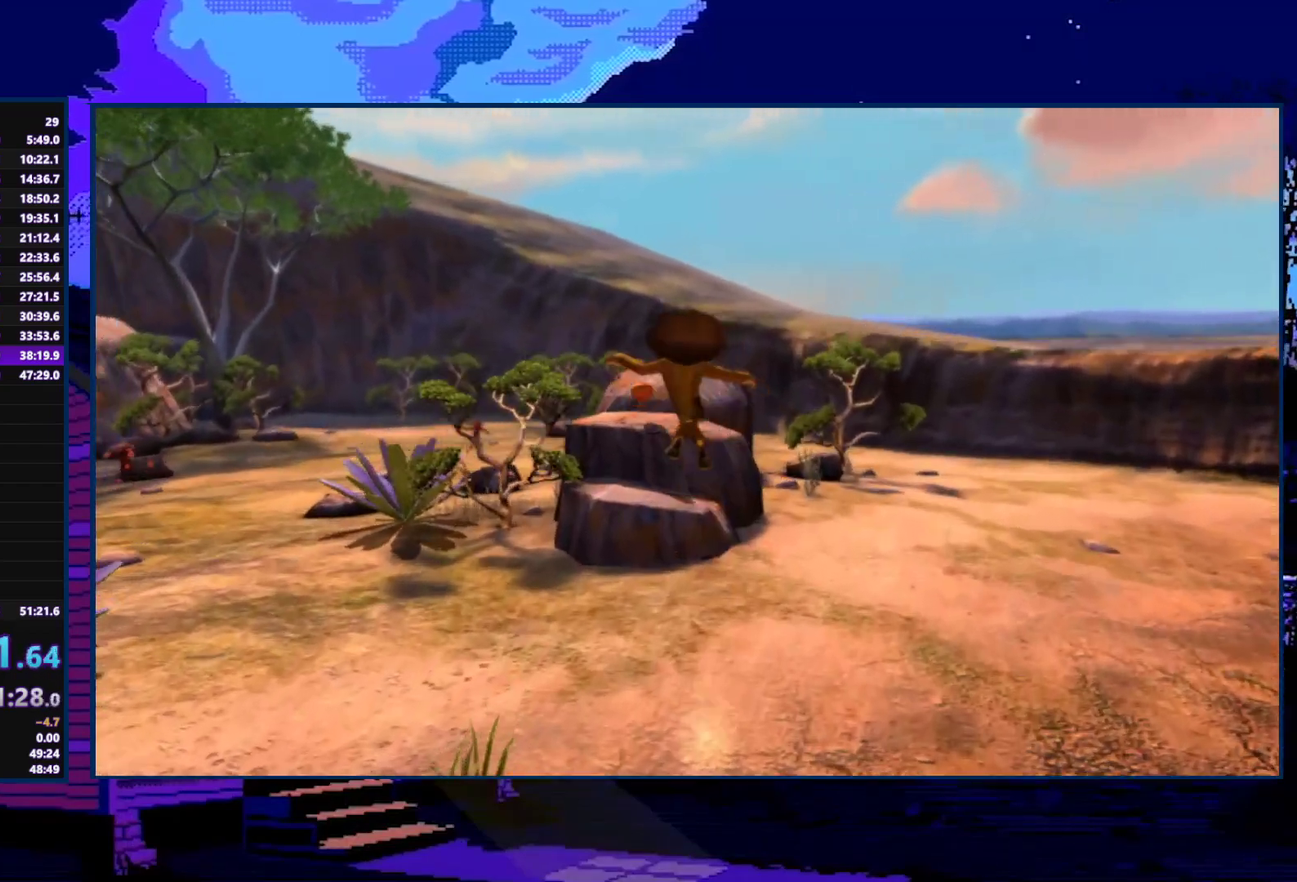
{"buttons": [], "left_stick": "up", "right_stick": "center", "events": [[100, "A", "down"], [233, "A", "up"]]}
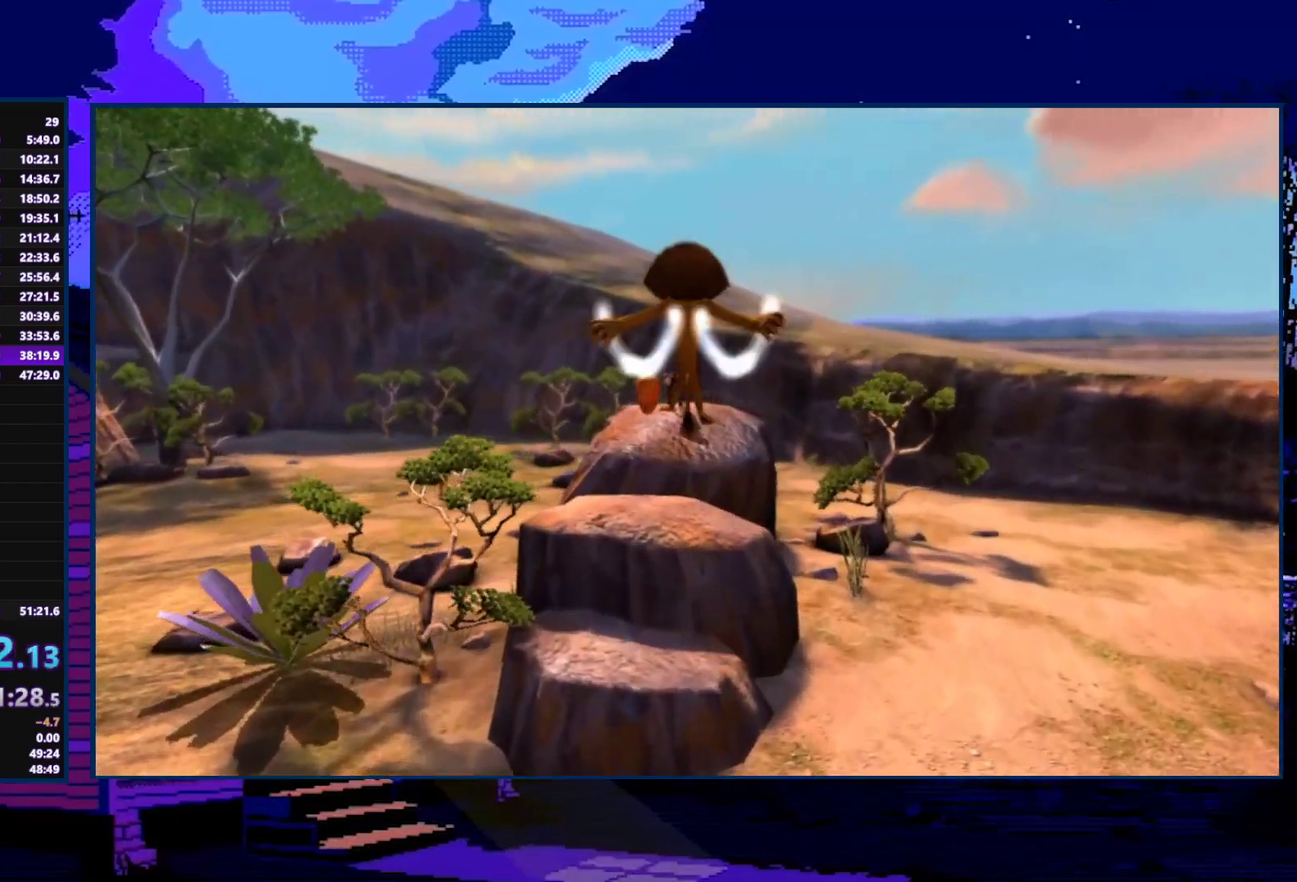
{"buttons": [], "left_stick": "up", "right_stick": "center", "events": [[367, "A", "down"], [467, "A", "up"]]}
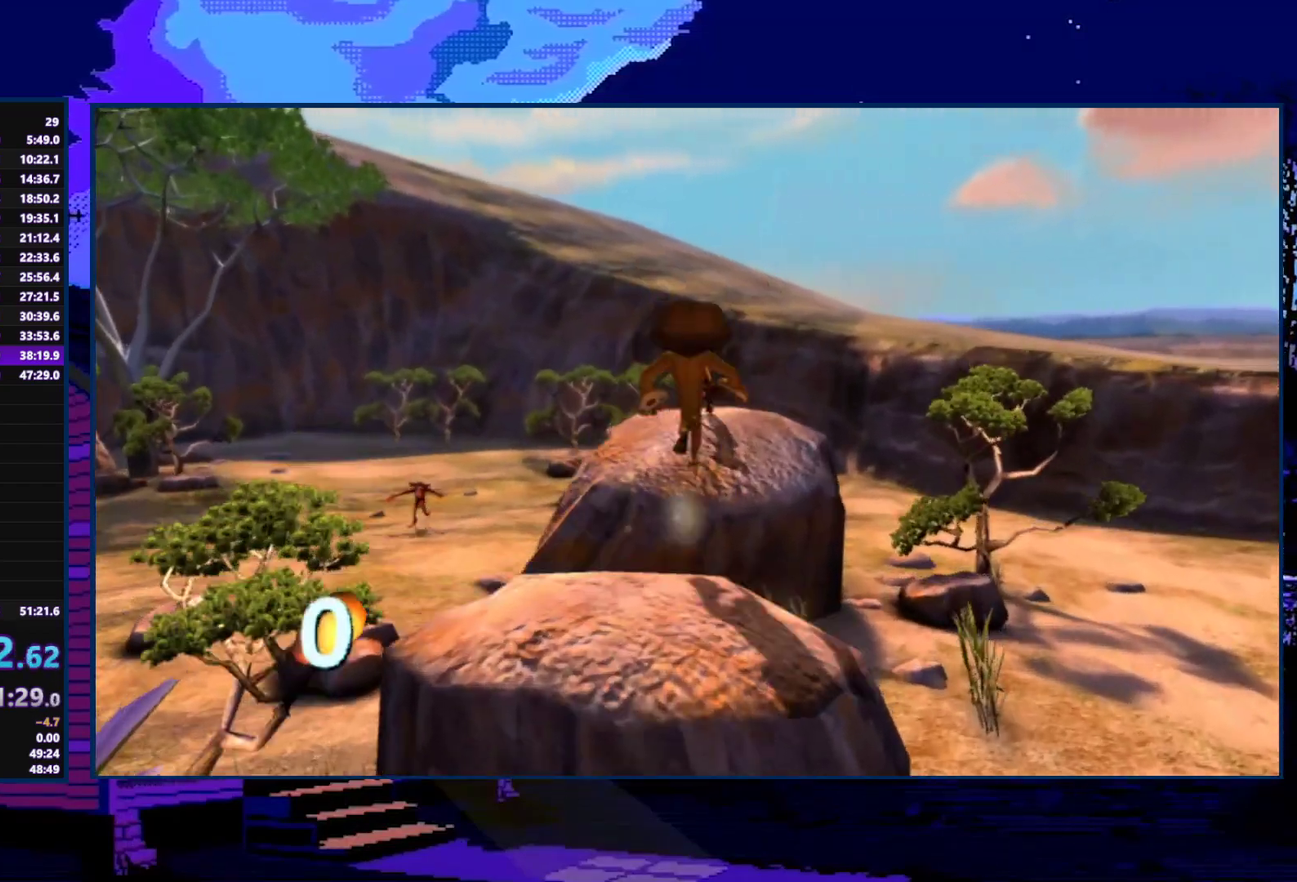
{"buttons": [], "left_stick": "up", "right_stick": "center", "events": [[33, "A", "down"], [100, "A", "up"], [133, "X", "down"], [200, "X", "up"]]}